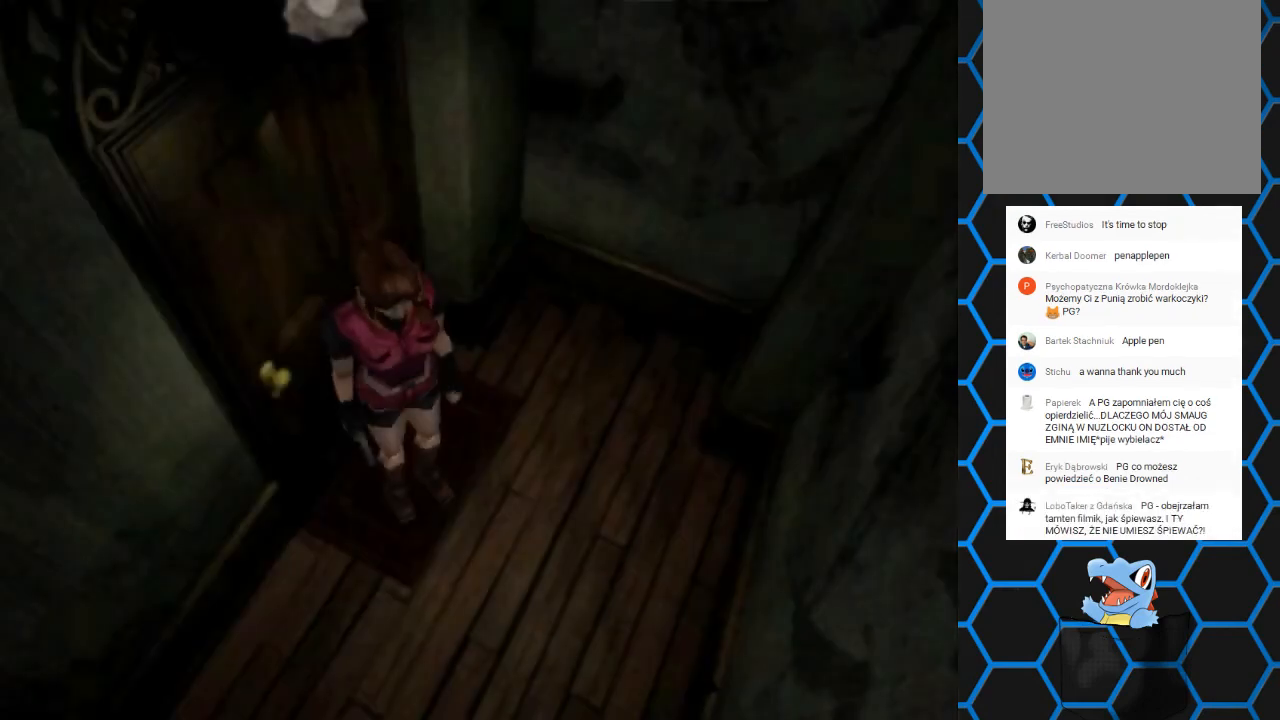
Gameplay with a controller (PlayStation layout); each line is a JSON object with the inputs held at the frame after it. "events" lists button and stick changes between this image and that frame as [ms after this image, input, new state], when the widget could be followed in between. Not read: L3 R3 left_stick right_stick.
{"buttons": ["SQUARE", "DPAD_UP", "DPAD_RIGHT"], "events": [[67, "DPAD_UP", "down"], [67, "SQUARE", "down"], [167, "DPAD_RIGHT", "down"]]}
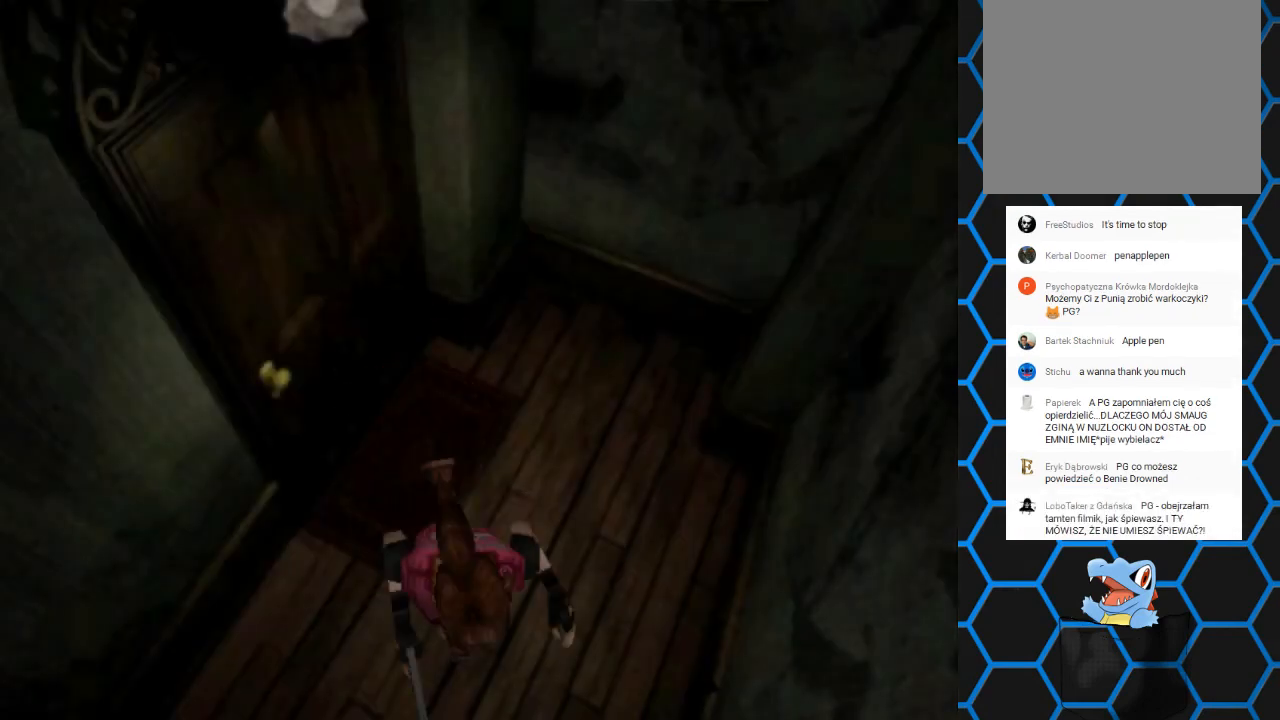
{"buttons": ["SQUARE", "DPAD_UP"], "events": [[400, "DPAD_RIGHT", "up"]]}
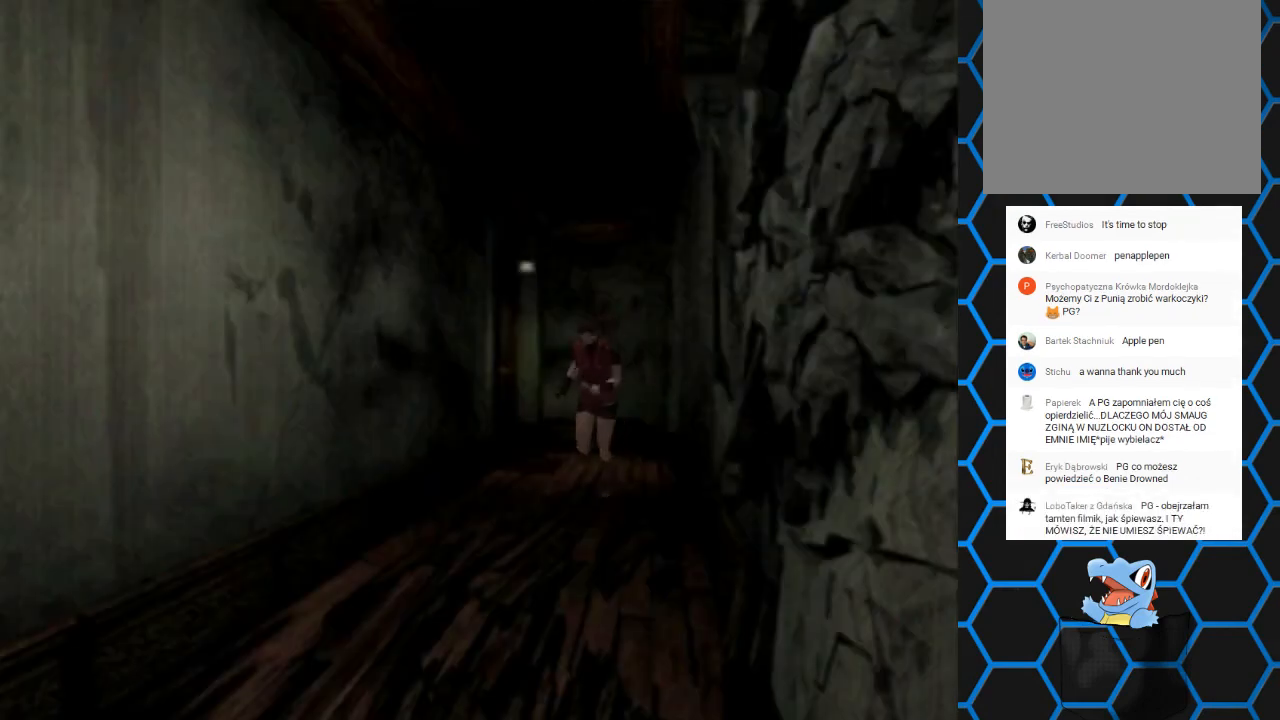
{"buttons": ["SQUARE", "DPAD_UP", "DPAD_LEFT"], "events": [[400, "DPAD_LEFT", "down"]]}
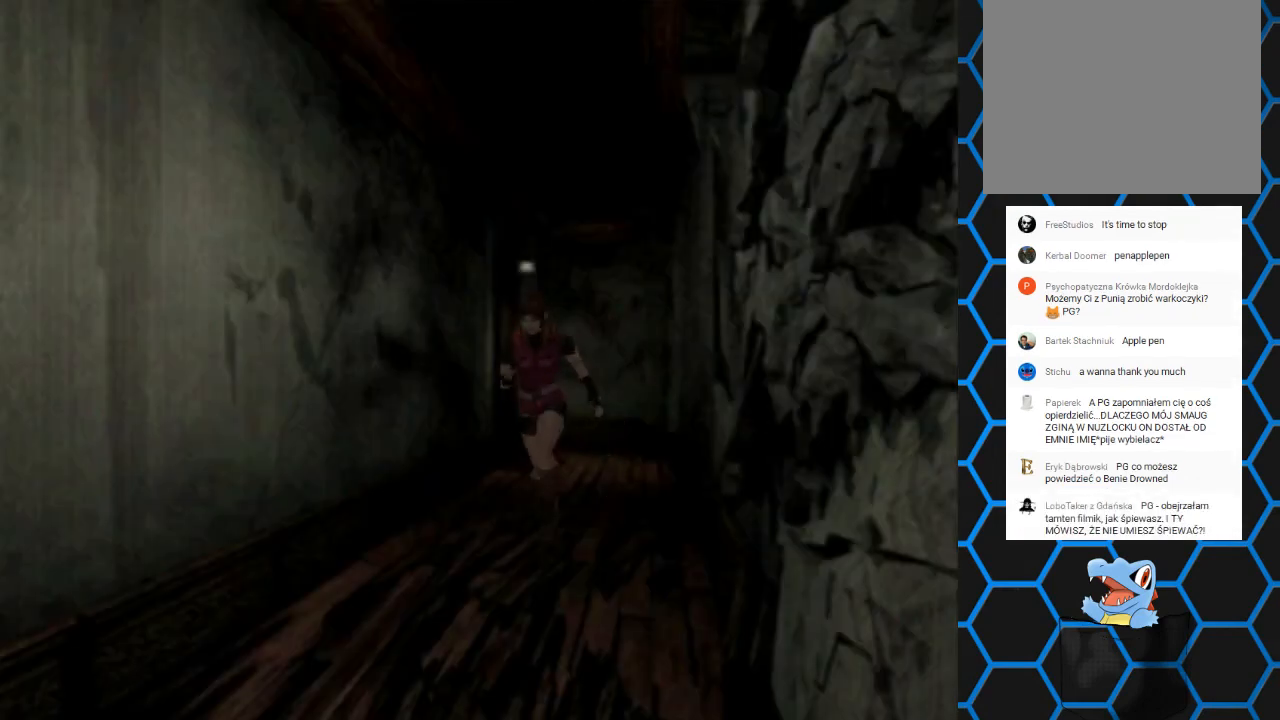
{"buttons": ["SQUARE", "DPAD_UP"], "events": [[67, "DPAD_LEFT", "up"], [400, "DPAD_RIGHT", "down"], [467, "DPAD_RIGHT", "up"]]}
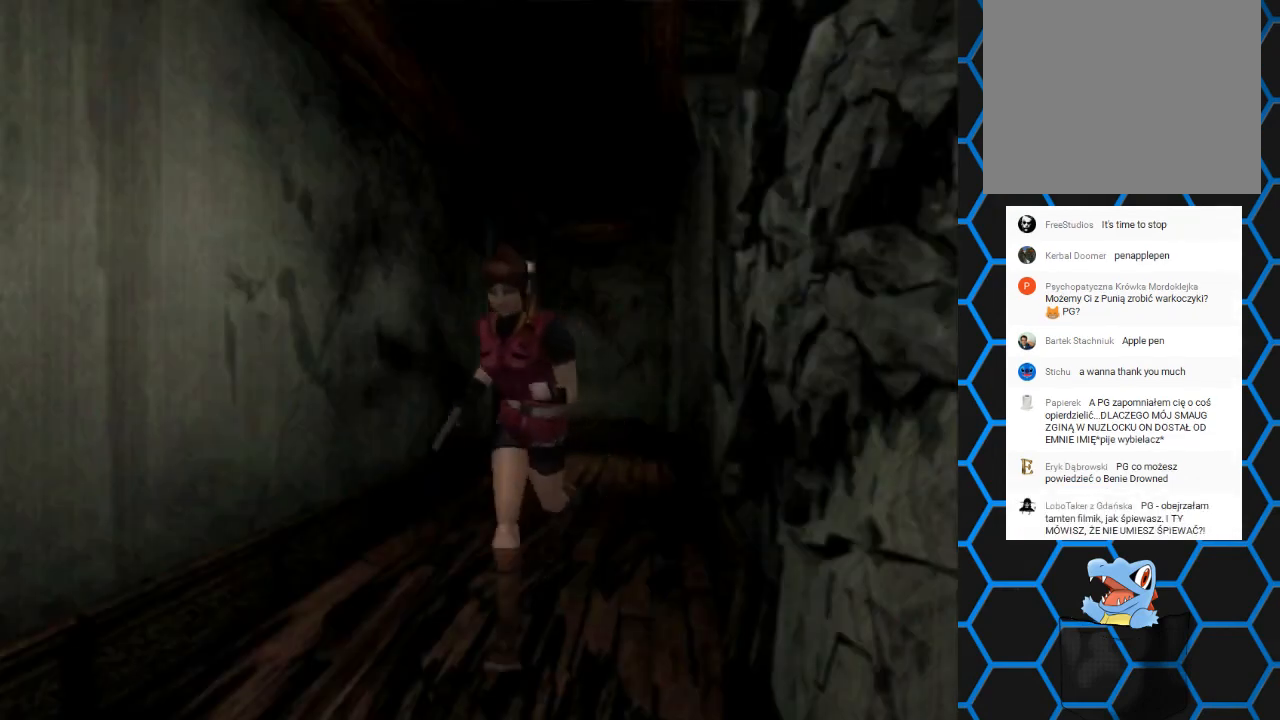
{"buttons": ["SQUARE", "DPAD_UP"], "events": []}
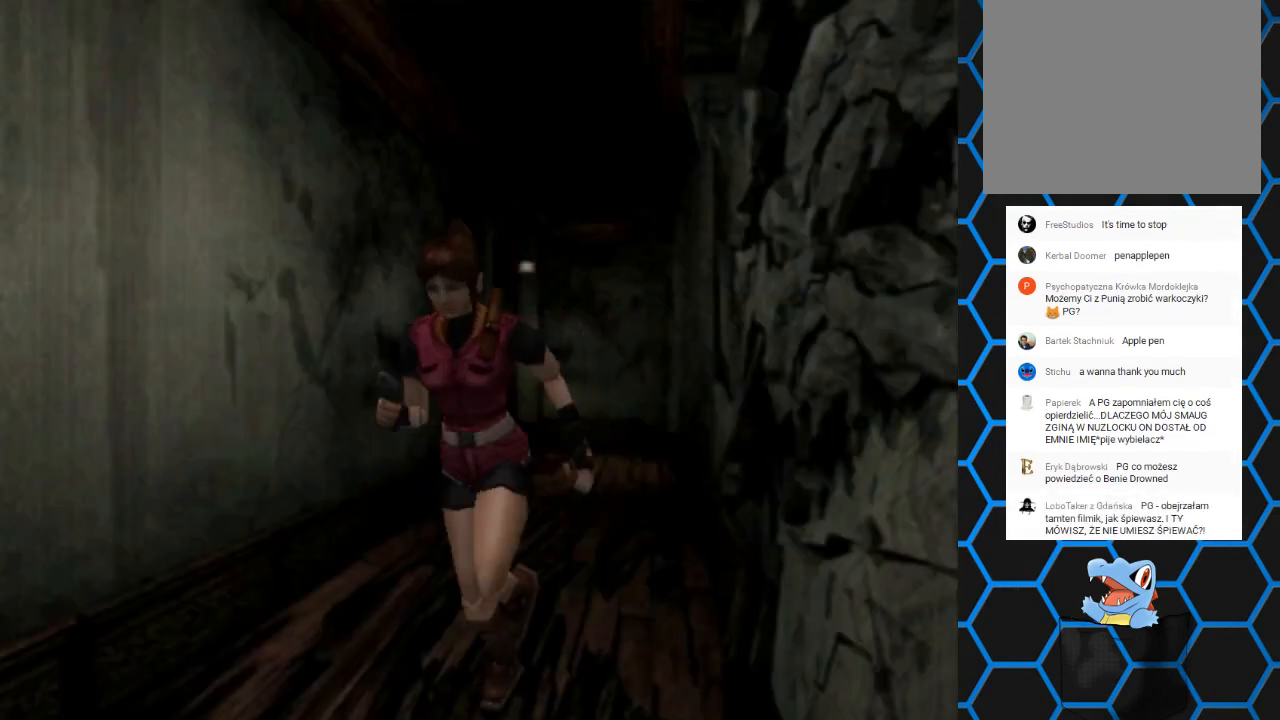
{"buttons": ["SQUARE", "DPAD_UP"], "events": [[367, "DPAD_LEFT", "down"], [500, "DPAD_LEFT", "up"]]}
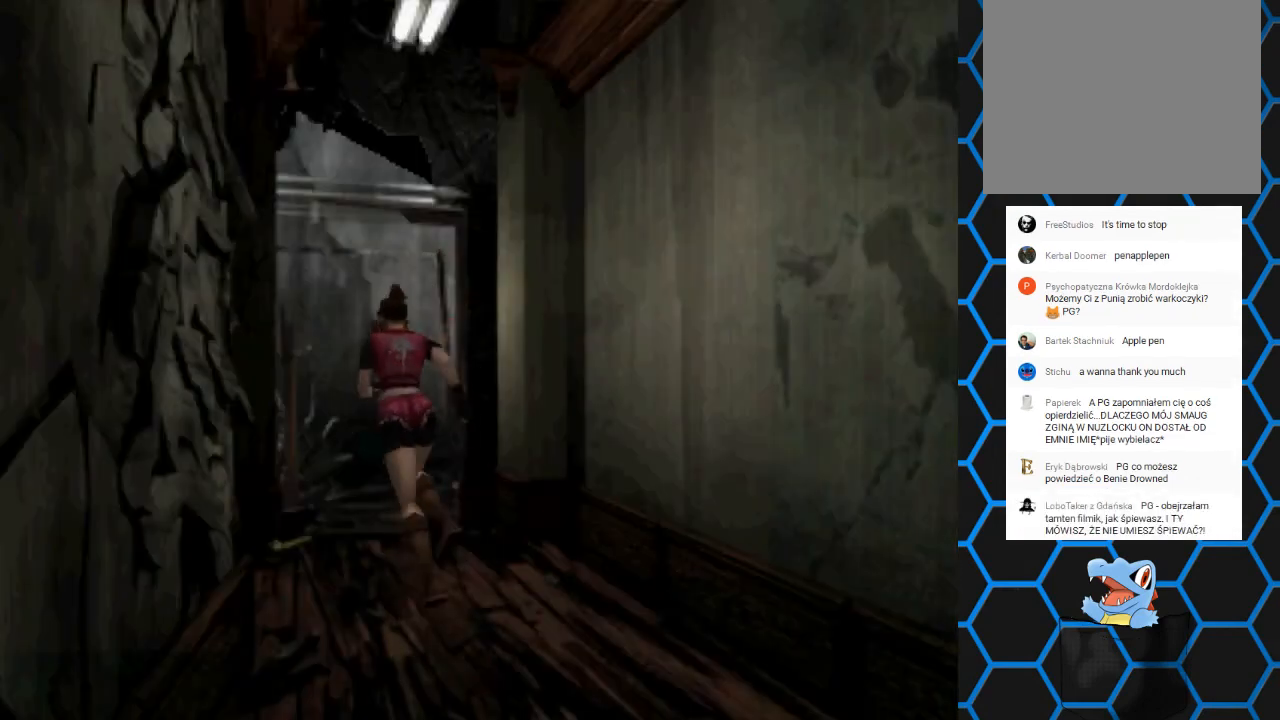
{"buttons": ["SQUARE", "DPAD_UP", "DPAD_RIGHT"], "events": [[400, "DPAD_RIGHT", "down"]]}
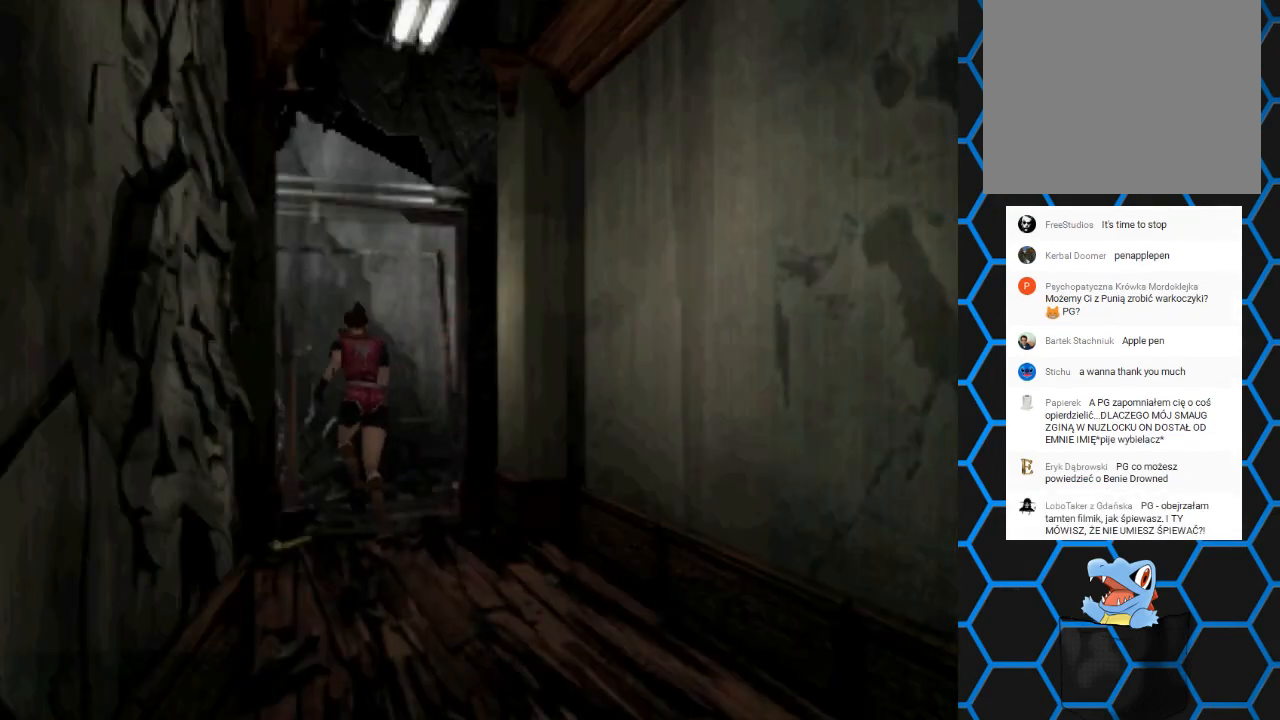
{"buttons": ["SQUARE", "DPAD_UP", "DPAD_RIGHT"], "events": [[33, "DPAD_RIGHT", "up"], [267, "DPAD_RIGHT", "down"]]}
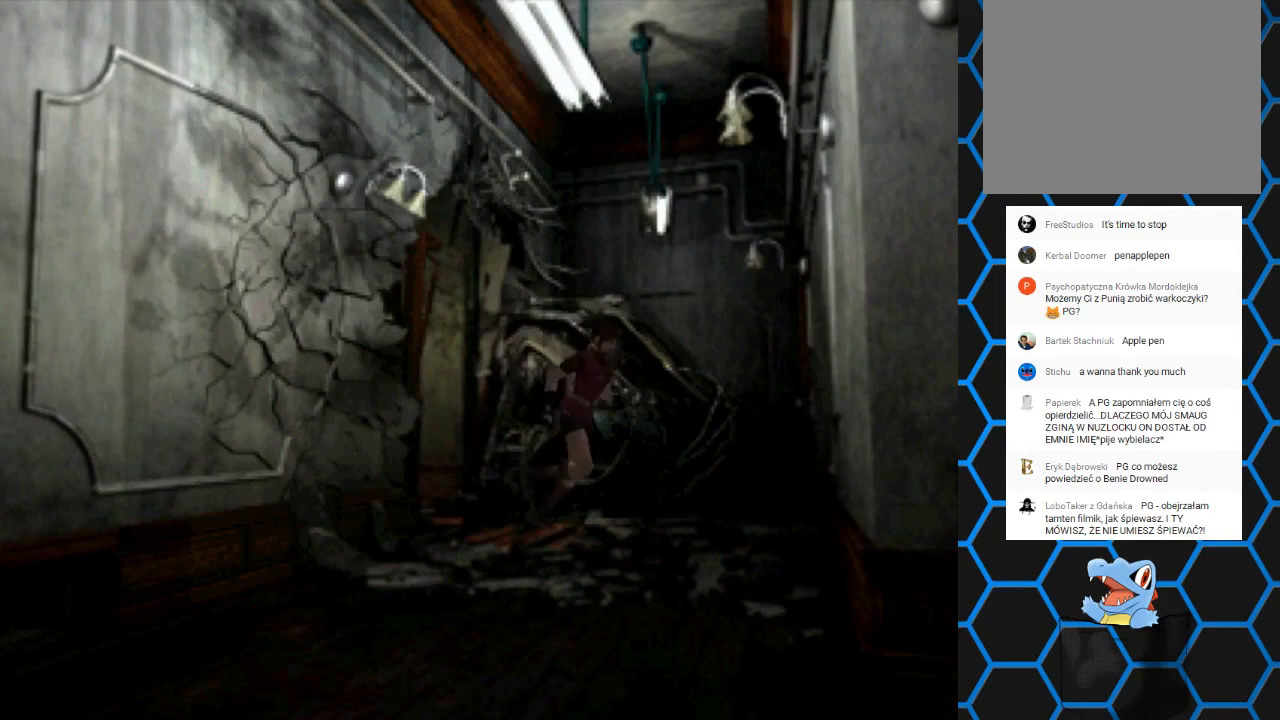
{"buttons": ["SQUARE", "DPAD_UP"], "events": [[400, "DPAD_RIGHT", "up"]]}
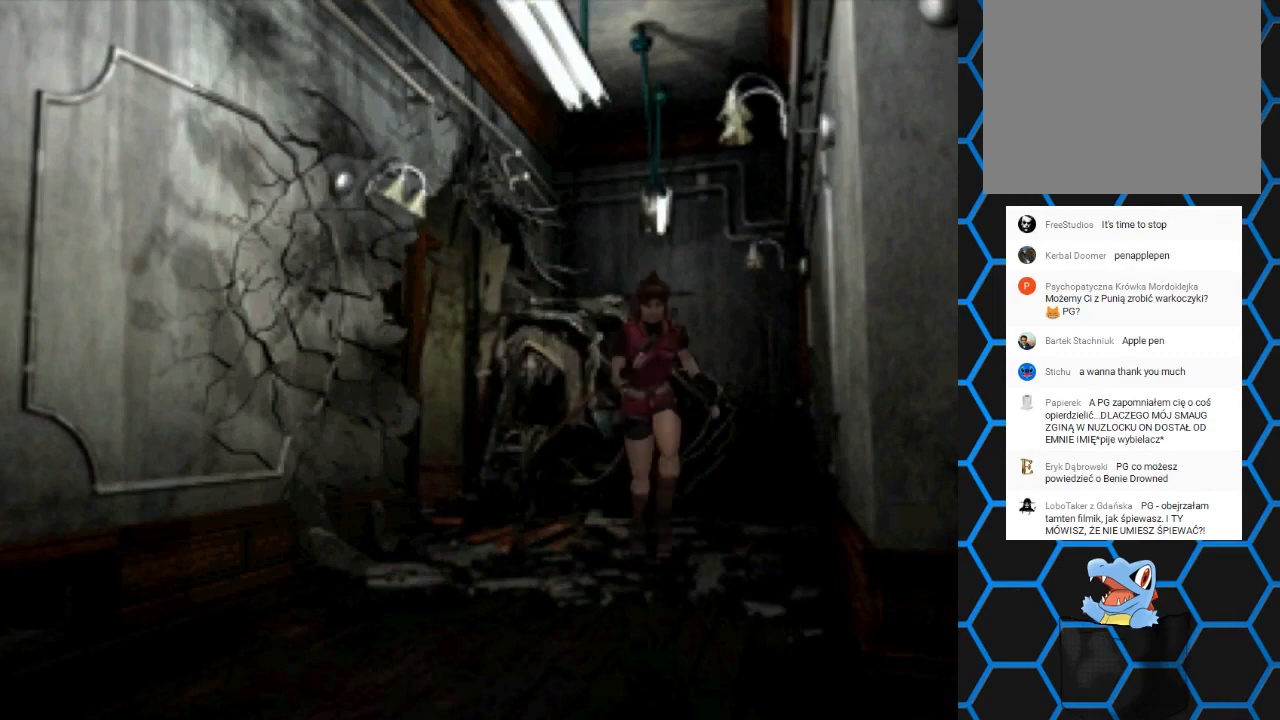
{"buttons": ["SQUARE", "DPAD_UP"], "events": []}
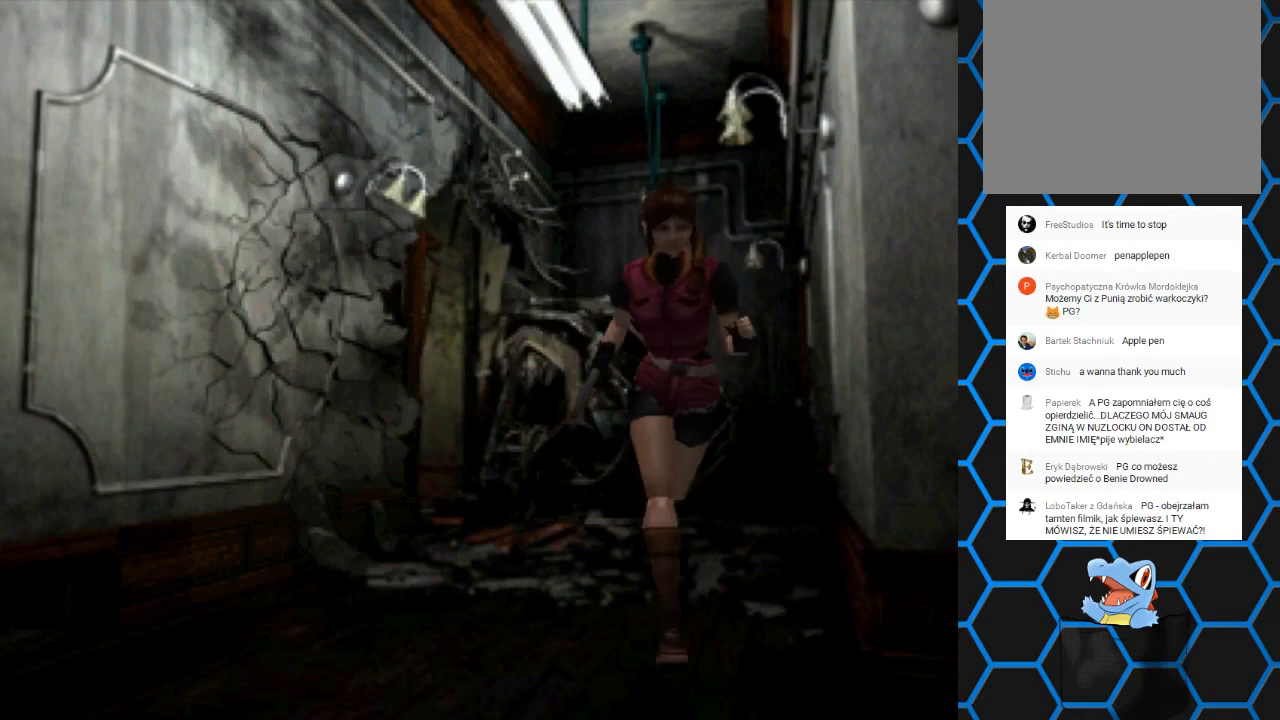
{"buttons": [], "events": [[100, "SQUARE", "up"], [133, "DPAD_UP", "up"], [400, "CIRCLE", "down"], [500, "CIRCLE", "up"]]}
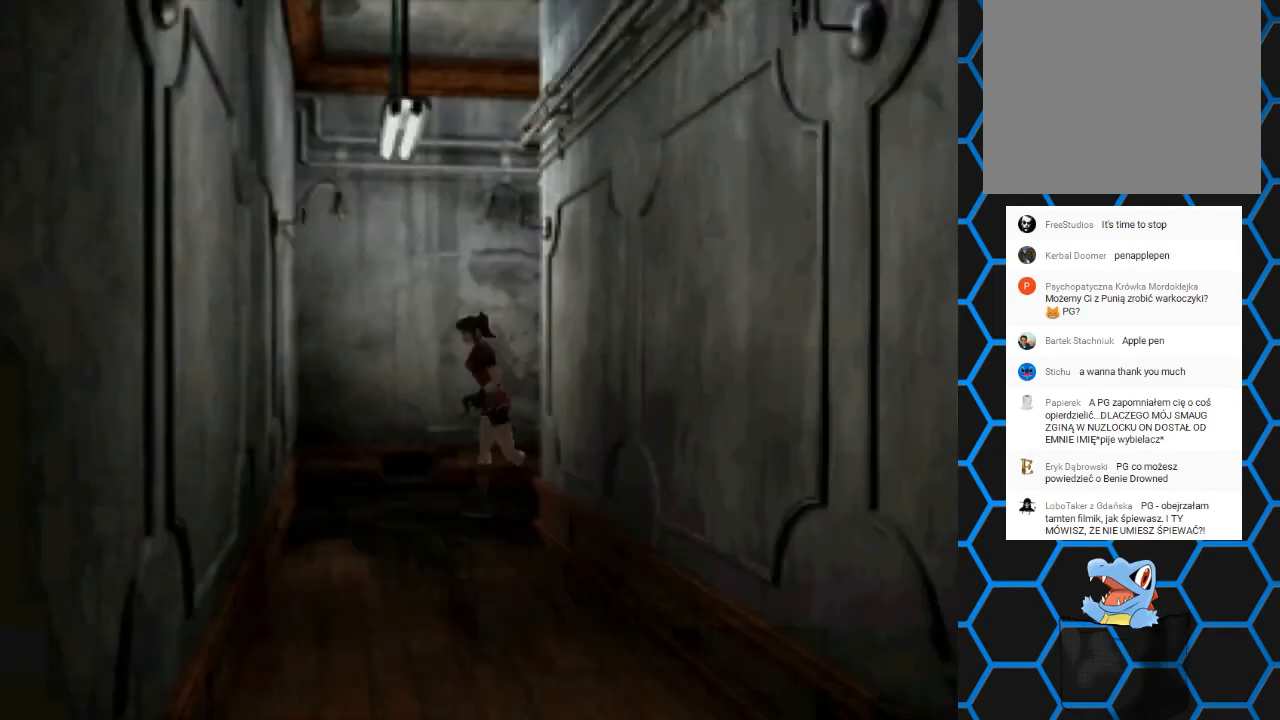
{"buttons": ["DPAD_UP"], "events": [[433, "DPAD_UP", "down"]]}
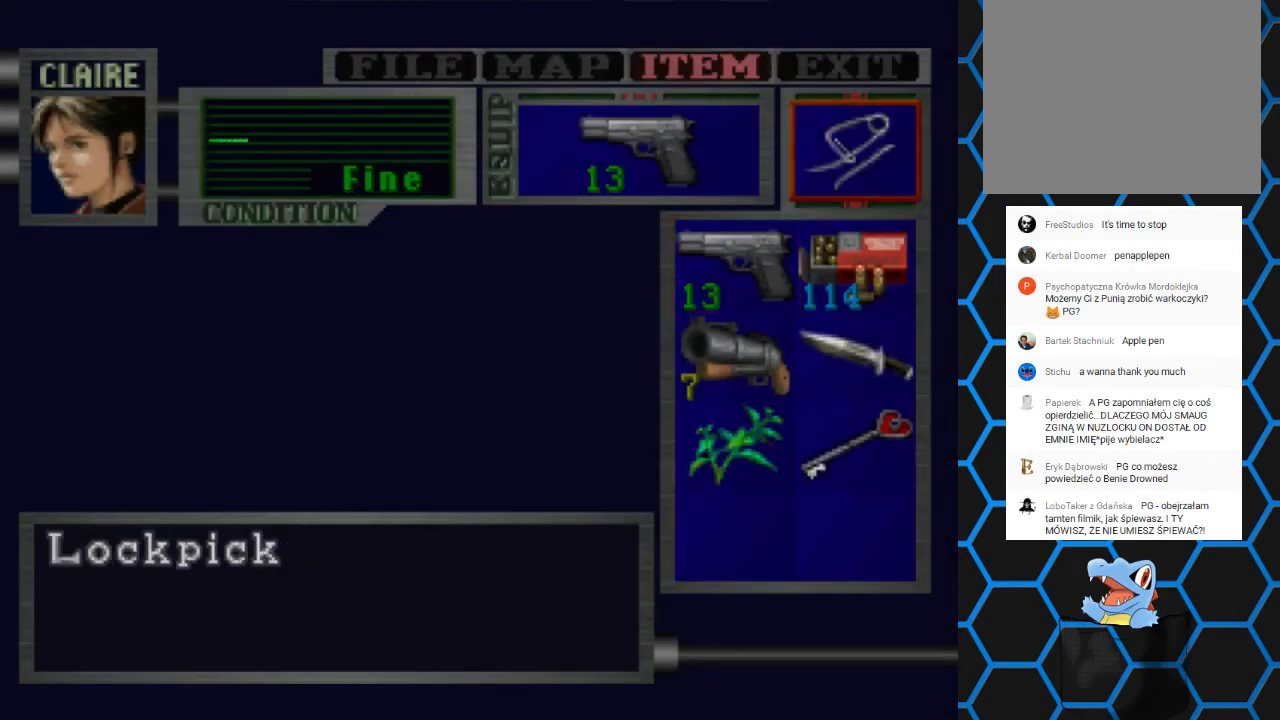
{"buttons": [], "events": [[33, "DPAD_UP", "up"], [100, "DPAD_UP", "down"], [233, "DPAD_UP", "up"], [333, "DPAD_LEFT", "down"], [433, "DPAD_LEFT", "up"]]}
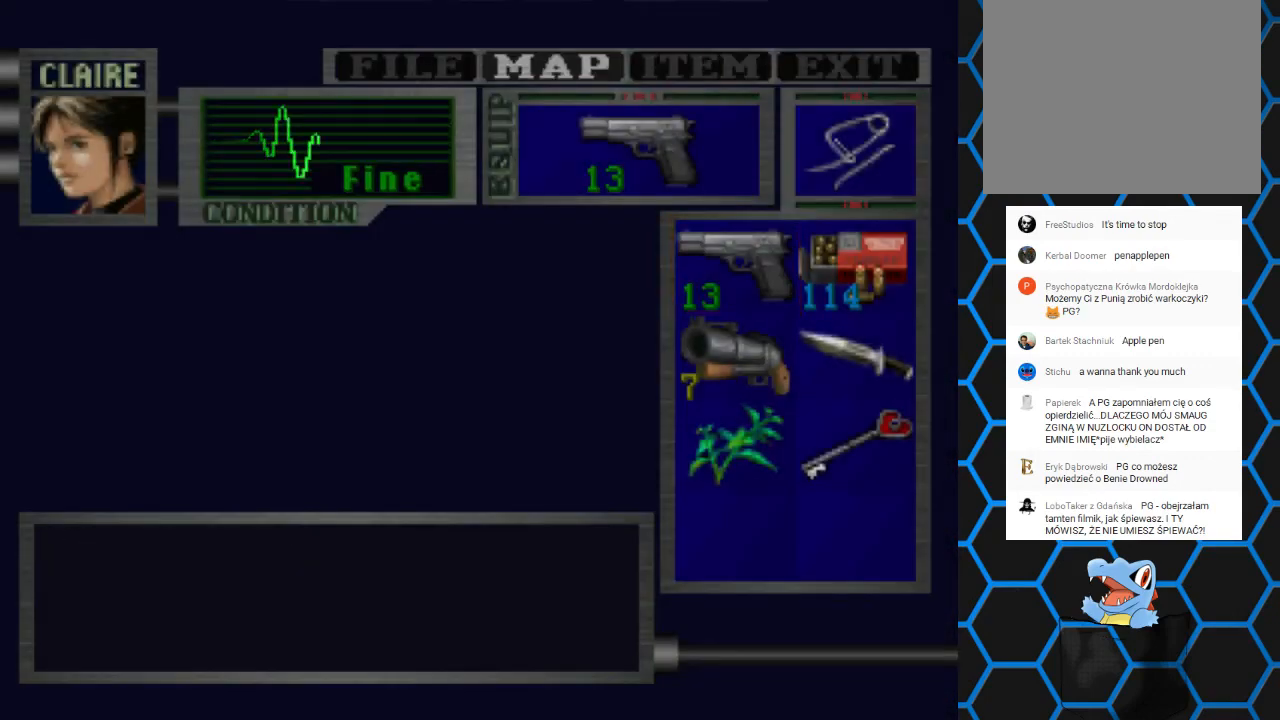
{"buttons": [], "events": [[33, "CROSS", "down"], [167, "CROSS", "up"]]}